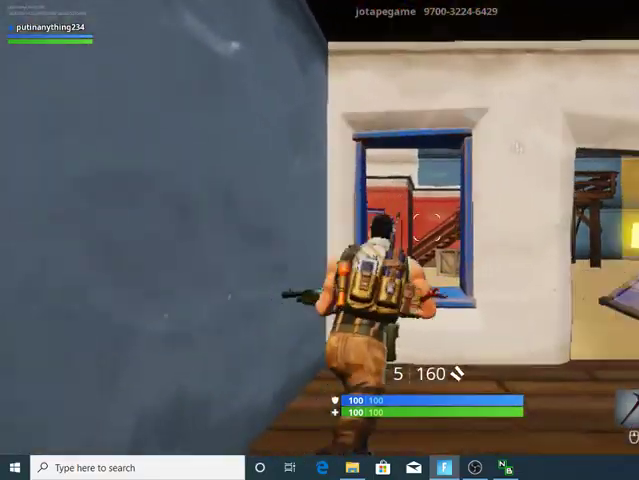
Gameplay with keyboard; each line is a JSON object with the keys held at the frame after it. "events" lists presses ("down") and releases ("up") of "1", "2", "3", "4", "5", "6", "a", "alt", "b", "c", "caps_lock", "ctrl_l", "ctrl_r", "d", "e", "escape", "f", "f1", "f2", "f3", "f4", "f5", "f6", "f7", "g", "q", "r", "s", "shift", "space", "super", "t", "tab", "tilde", "v", "w", "x" and "z" between this image and that frame as [ms after this image, input, new state], when the widget could be followed in between. No other keys are recorded. Mouse input is not recorded.
{"keys": ["a", "w"], "events": [[133, "w", "down"], [200, "d", "up"], [367, "a", "down"]]}
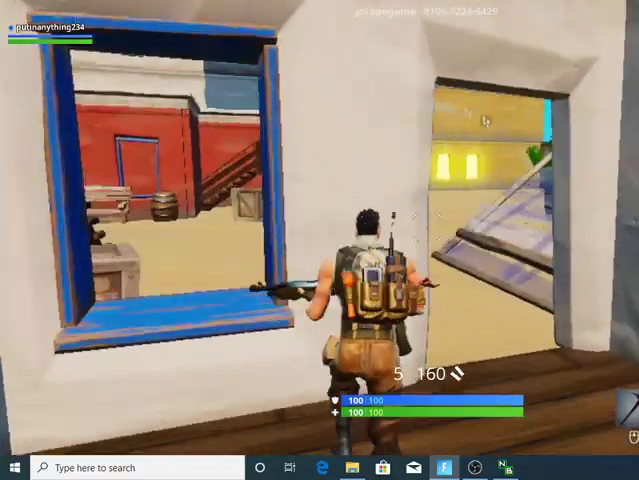
{"keys": ["a", "w"], "events": [[100, "w", "up"], [267, "a", "up"], [267, "d", "down"], [433, "d", "up"], [500, "a", "down"], [500, "w", "down"]]}
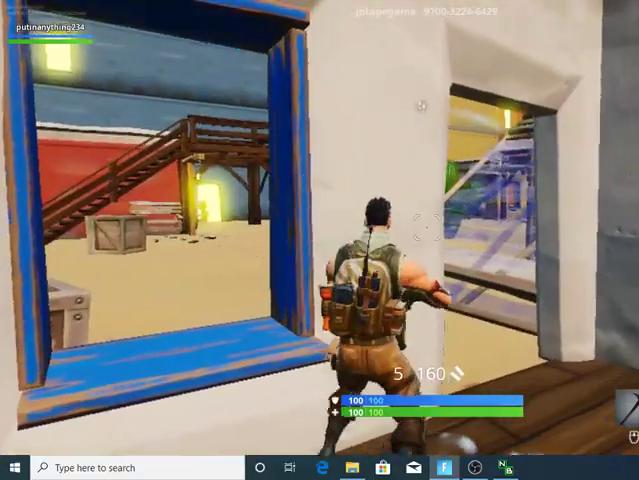
{"keys": ["d"], "events": [[133, "a", "up"], [167, "d", "down"], [233, "w", "up"]]}
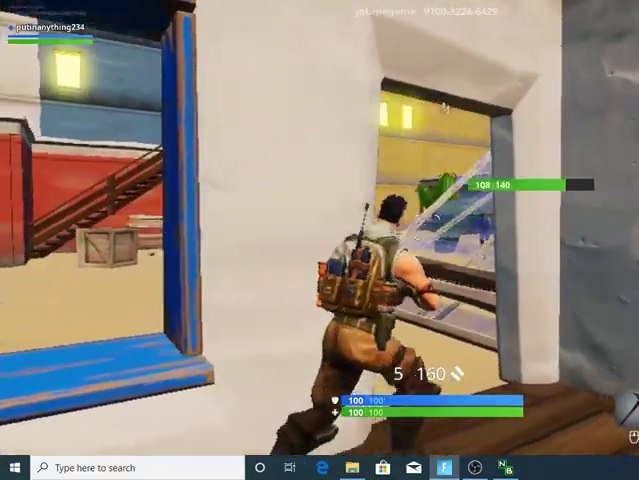
{"keys": ["a", "w"], "events": [[133, "d", "up"], [133, "s", "down"], [233, "s", "up"], [333, "a", "down"], [433, "w", "down"]]}
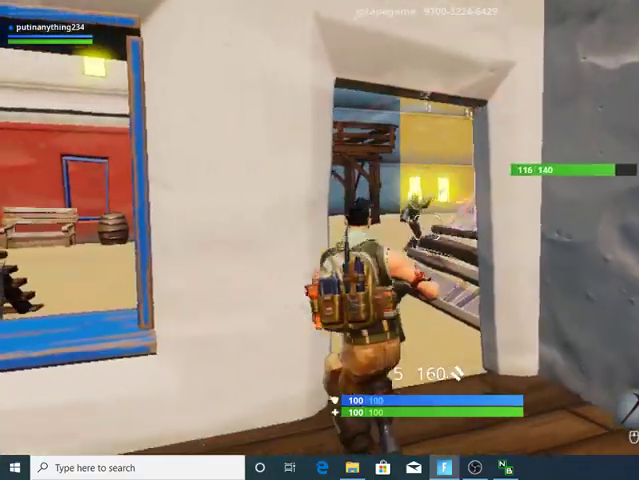
{"keys": ["a", "w"], "events": [[33, "a", "up"], [200, "d", "down"], [400, "d", "up"], [500, "a", "down"]]}
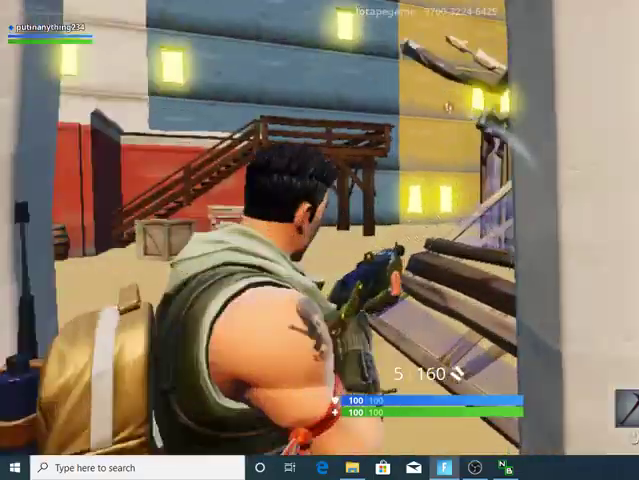
{"keys": ["w"], "events": [[267, "a", "up"]]}
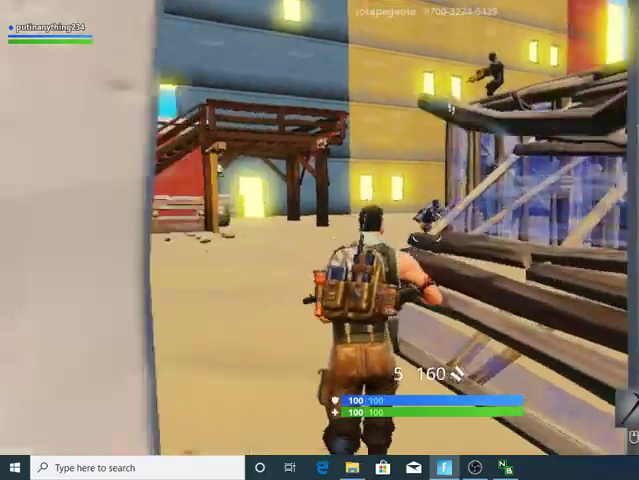
{"keys": ["space", "w"], "events": [[467, "space", "down"]]}
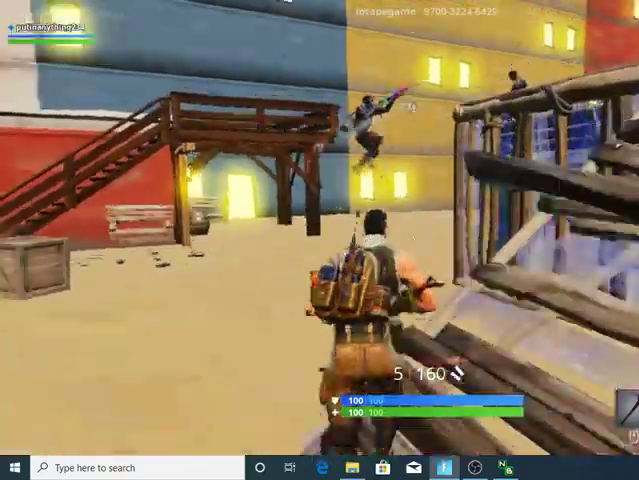
{"keys": ["w"], "events": [[67, "space", "up"]]}
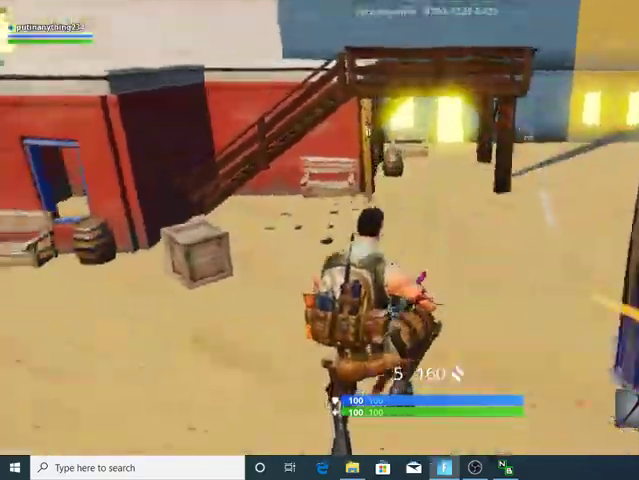
{"keys": ["w"], "events": [[233, "space", "down"], [267, "space", "up"]]}
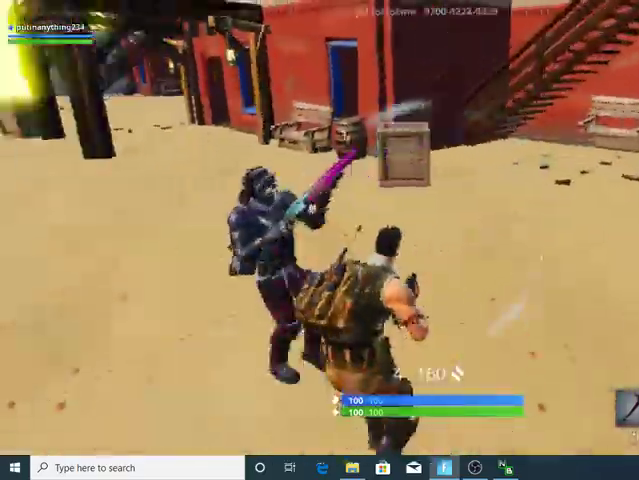
{"keys": ["w"], "events": [[367, "space", "down"], [433, "space", "up"]]}
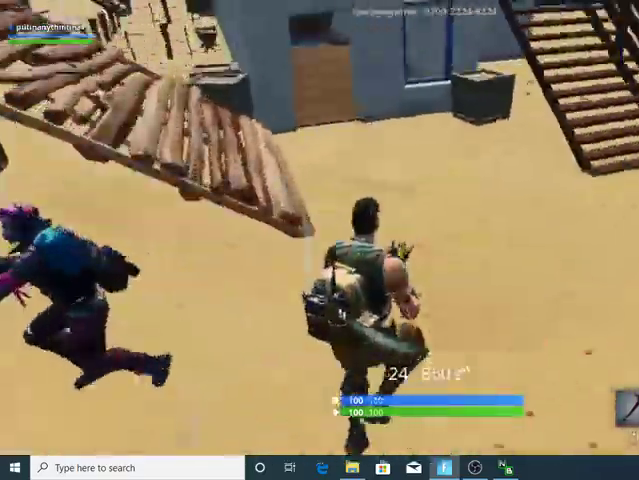
{"keys": ["w"], "events": [[67, "1", "down"], [200, "1", "up"]]}
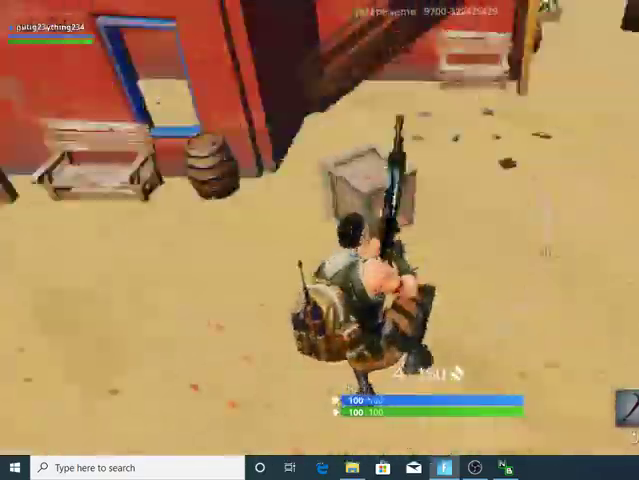
{"keys": ["w"], "events": []}
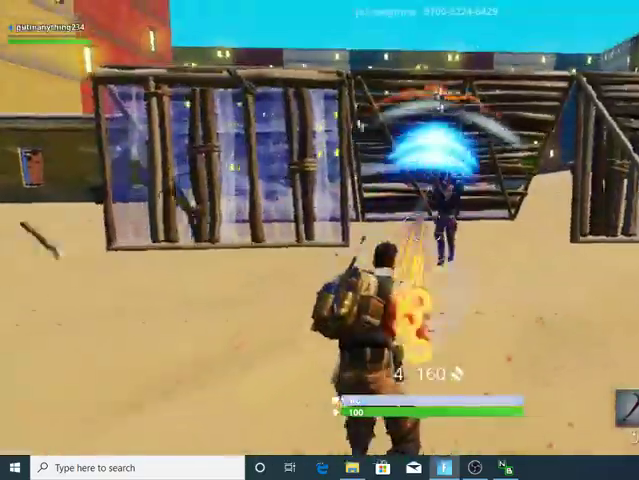
{"keys": ["space", "w"], "events": [[367, "space", "down"]]}
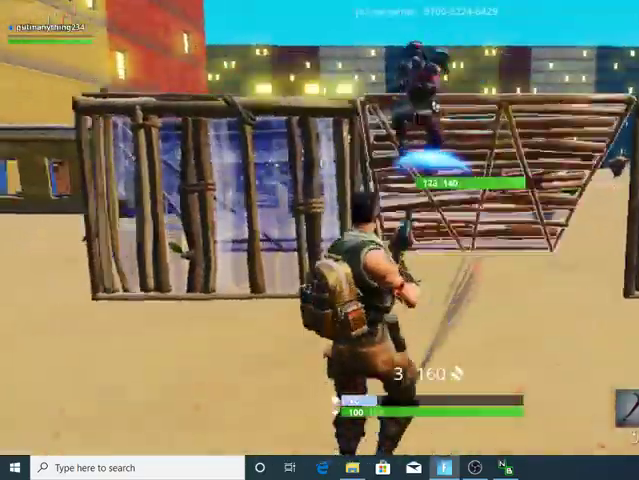
{"keys": ["w"], "events": [[33, "space", "up"]]}
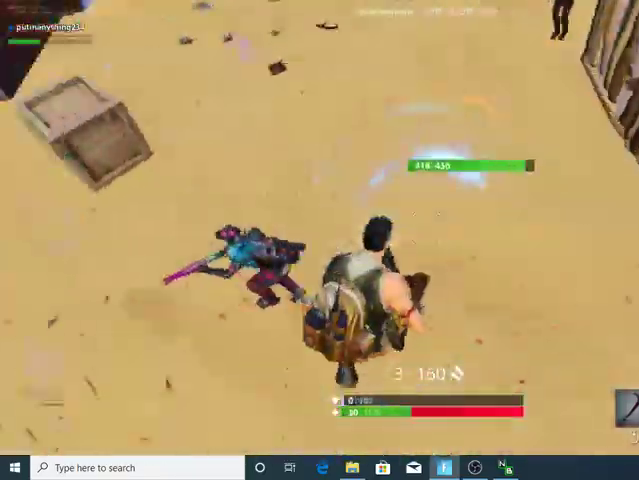
{"keys": ["w"], "events": []}
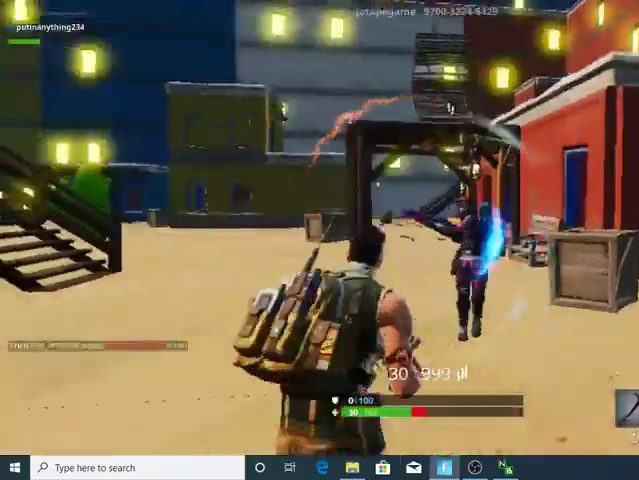
{"keys": ["w"], "events": [[333, "1", "down"], [467, "1", "up"]]}
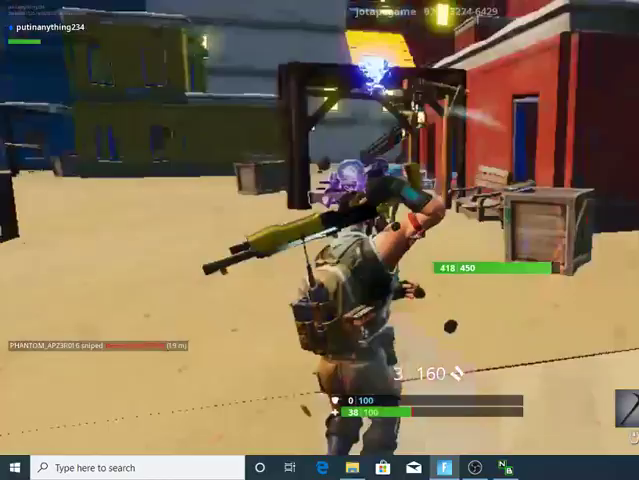
{"keys": ["w"], "events": [[33, "space", "down"], [100, "space", "up"]]}
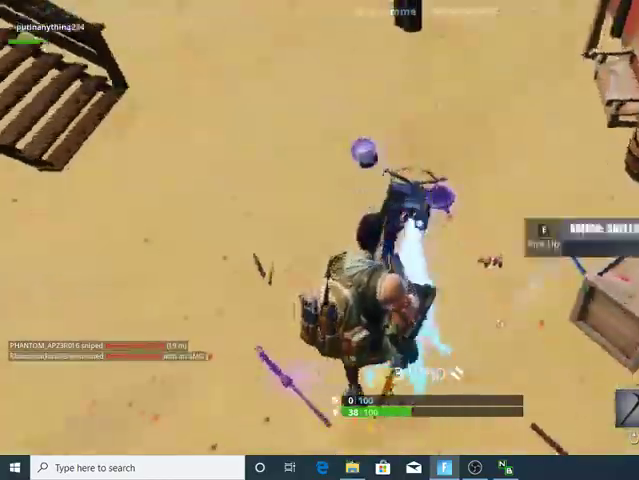
{"keys": ["a", "w"], "events": [[333, "a", "down"]]}
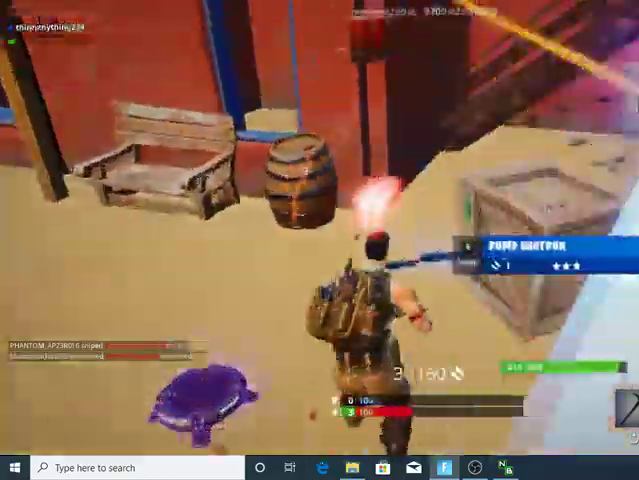
{"keys": ["c", "w"], "events": [[200, "a", "up"], [200, "space", "down"], [300, "space", "up"], [333, "c", "down"]]}
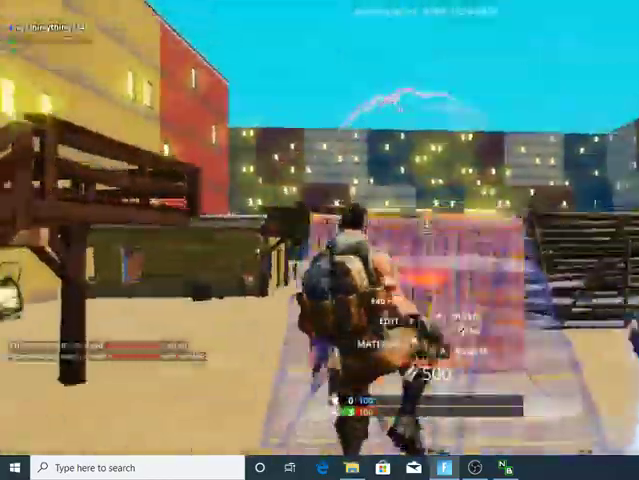
{"keys": ["w"], "events": [[33, "c", "up"], [67, "v", "down"], [200, "v", "up"], [267, "1", "down"], [400, "1", "up"]]}
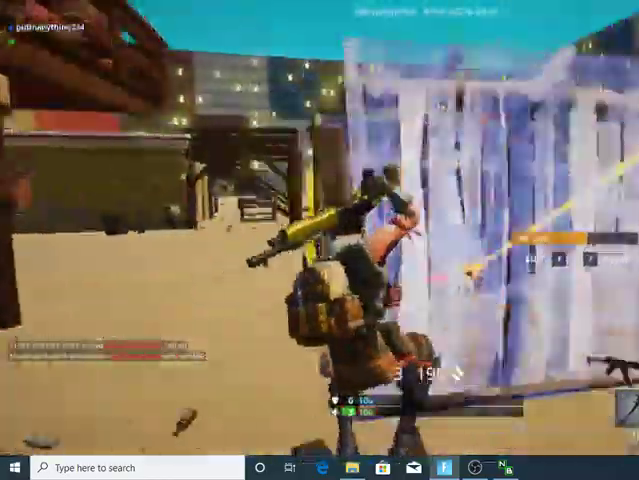
{"keys": ["w"], "events": []}
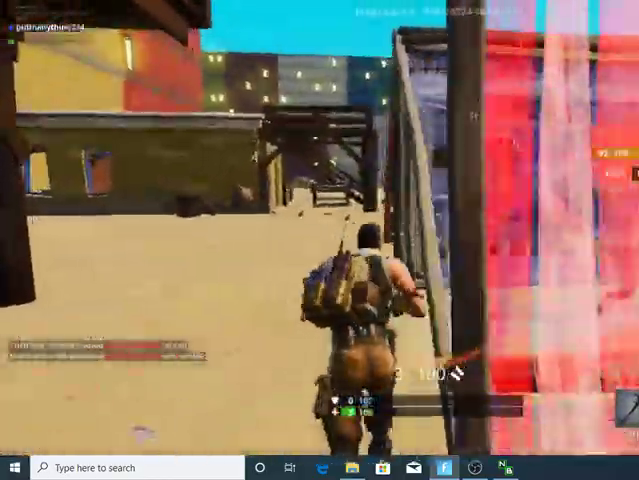
{"keys": ["w"], "events": []}
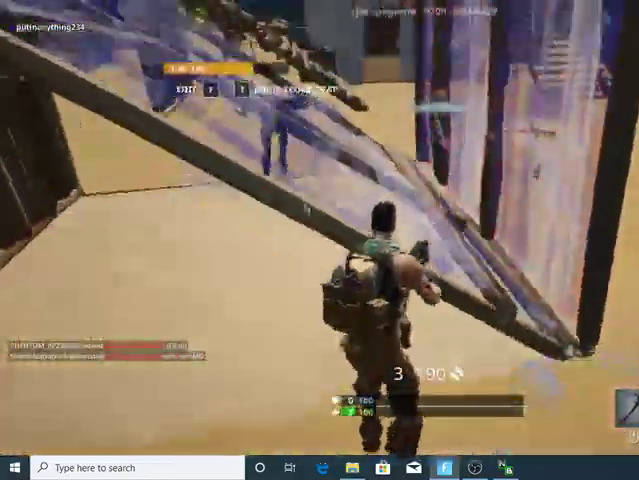
{"keys": ["a", "w"], "events": [[100, "a", "down"], [200, "w", "up"], [433, "w", "down"]]}
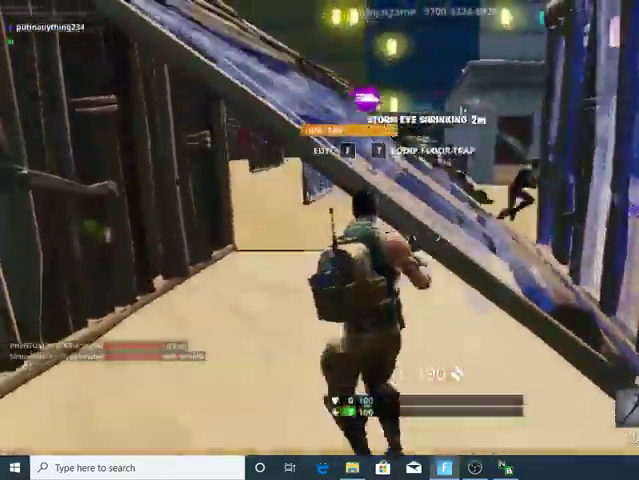
{"keys": ["a", "w"], "events": [[267, "a", "up"], [467, "a", "down"]]}
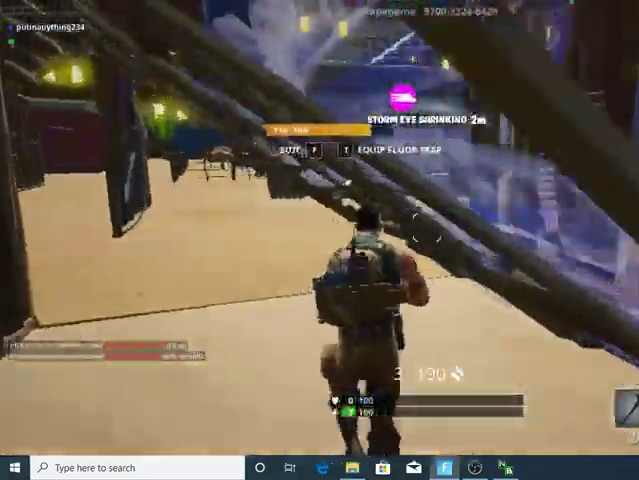
{"keys": ["a", "w"], "events": []}
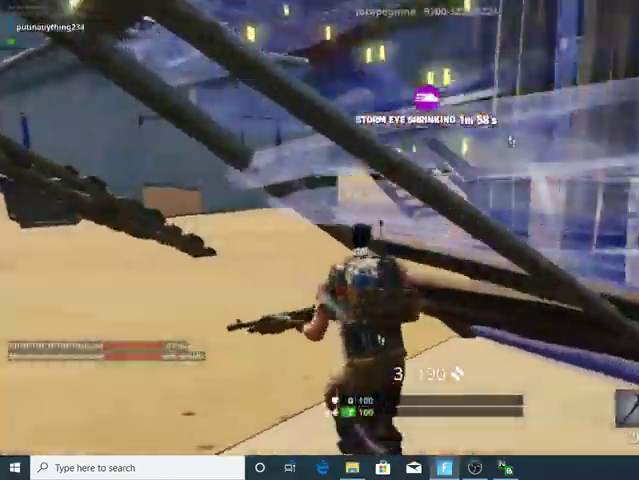
{"keys": ["a", "w"], "events": []}
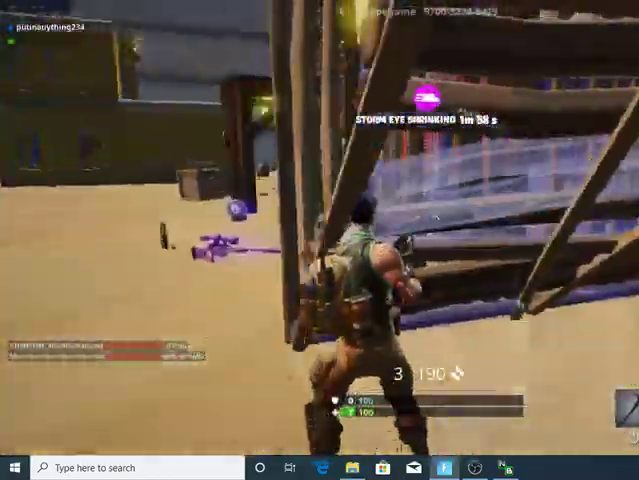
{"keys": ["w"], "events": [[167, "a", "up"]]}
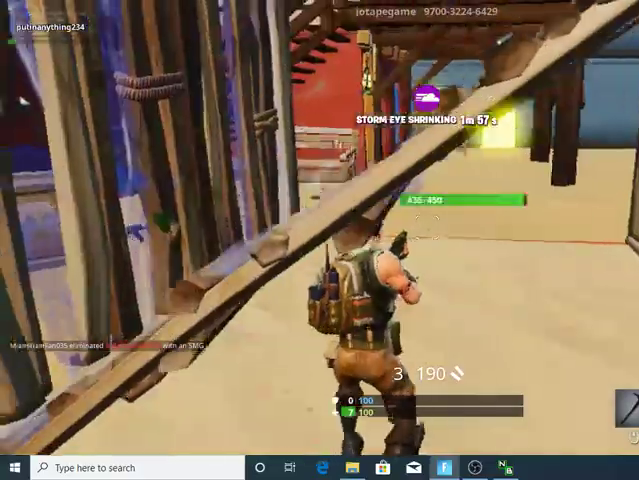
{"keys": ["d"], "events": [[67, "d", "down"], [200, "w", "up"]]}
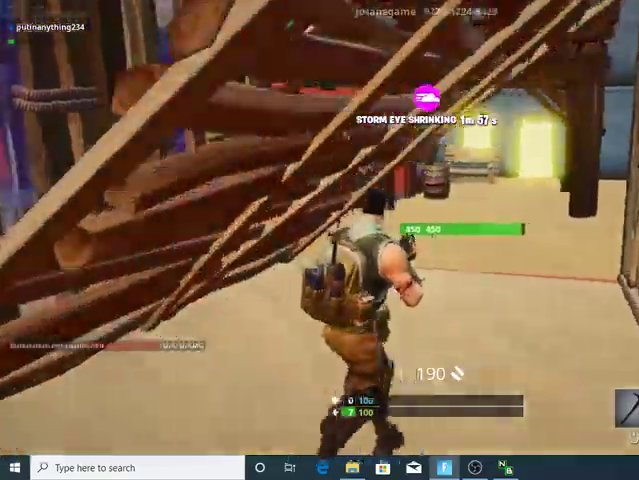
{"keys": ["a", "d", "w"], "events": [[300, "a", "down"], [500, "w", "down"]]}
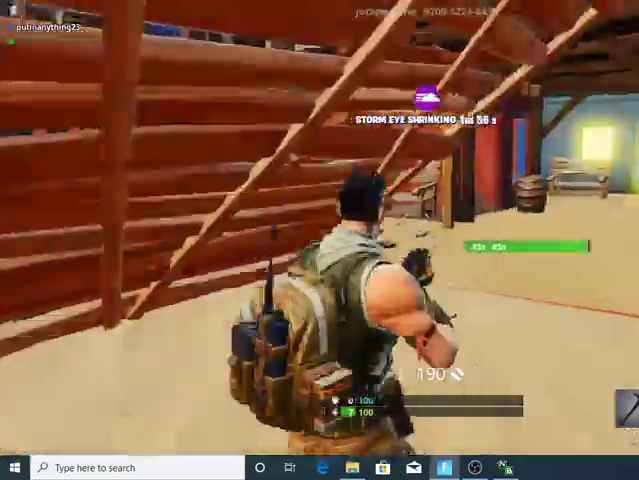
{"keys": ["d", "w"], "events": [[33, "a", "up"]]}